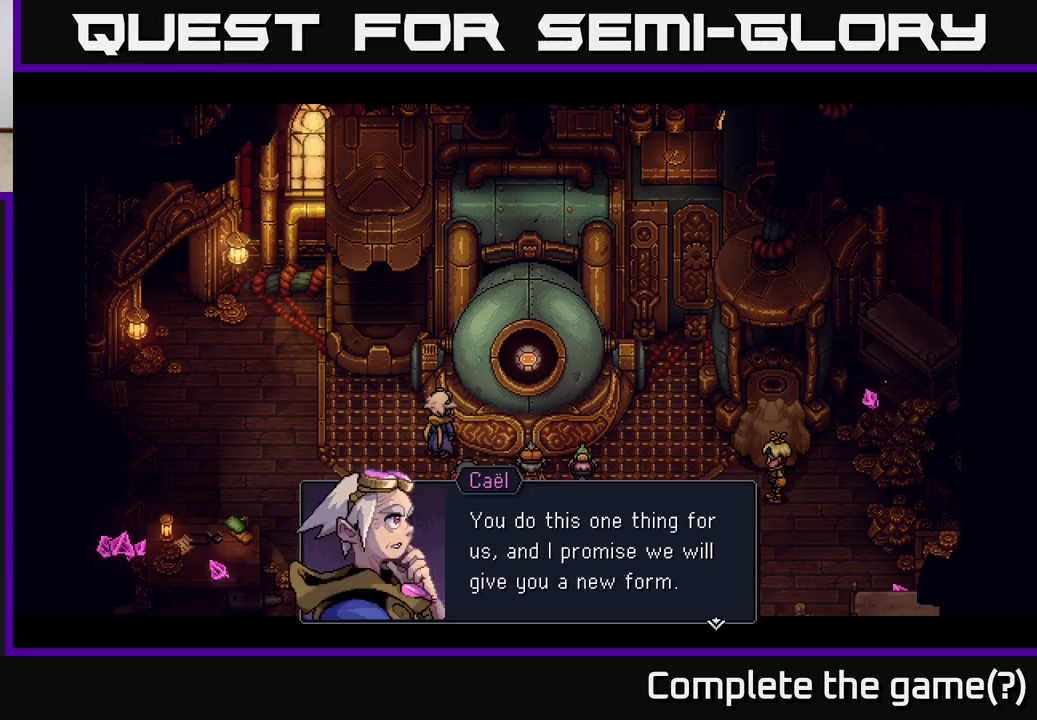
Gameplay with a controller (Xbox layout); each line is a JSON object with the inputs held at the frame after it. "events" lists button and stick changes between this image and that frame as [ms after this image, input, new state], when the widget could be followed in between. Not read: right_stick.
{"buttons": [], "left_stick": "center", "events": [[83, "A", "up"]]}
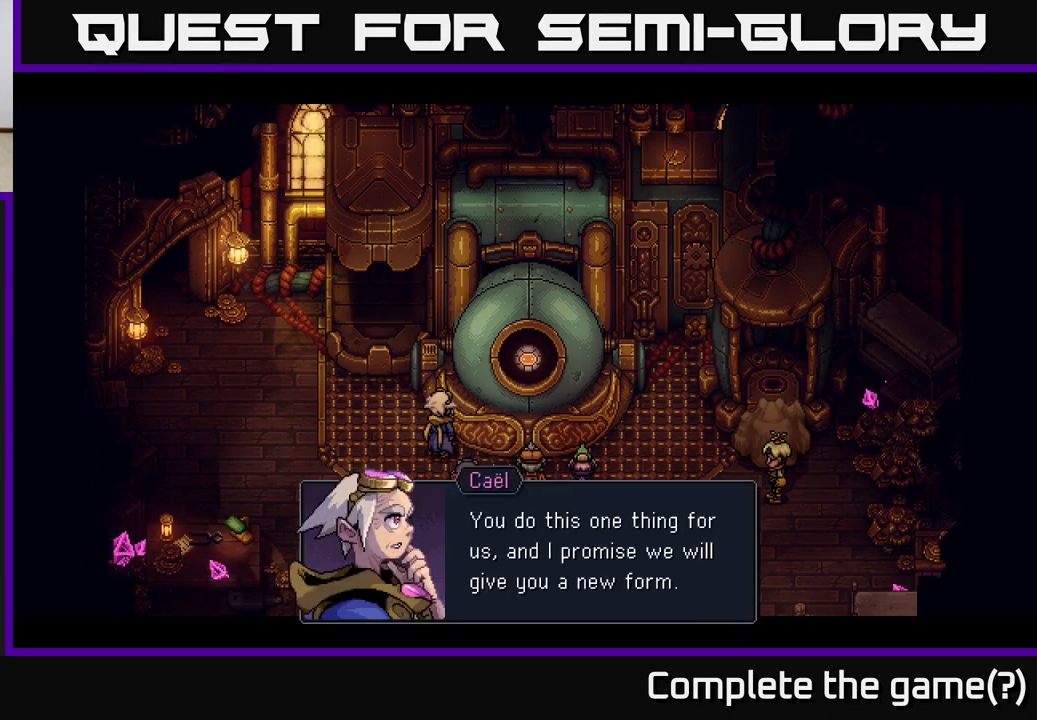
{"buttons": [], "left_stick": "center", "events": []}
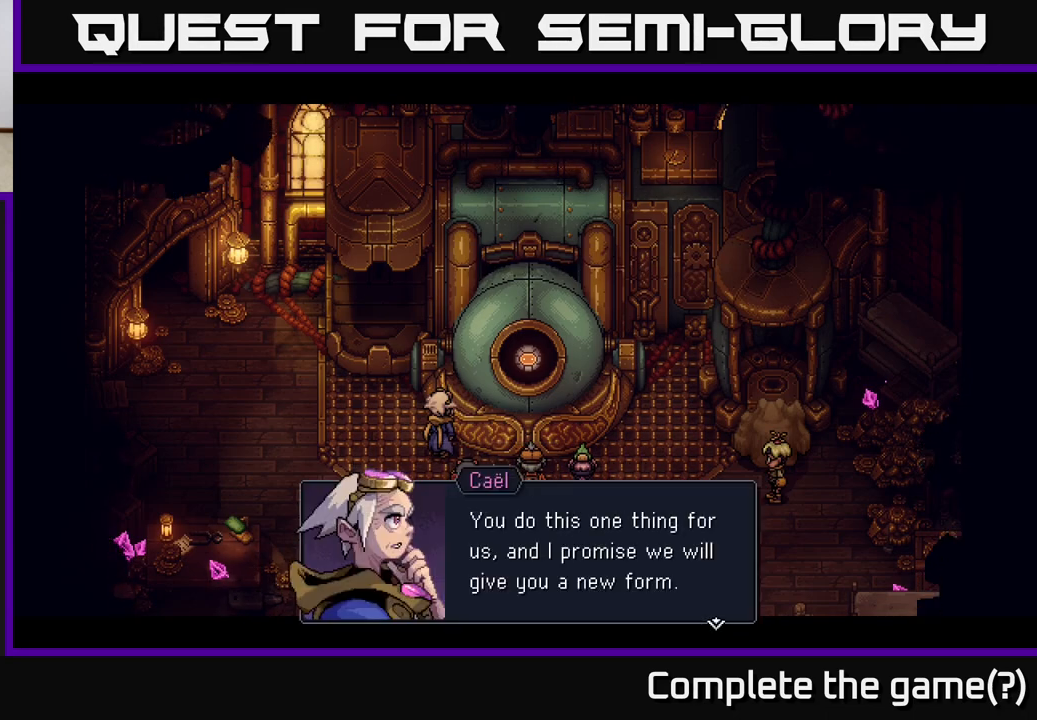
{"buttons": [], "left_stick": "center", "events": []}
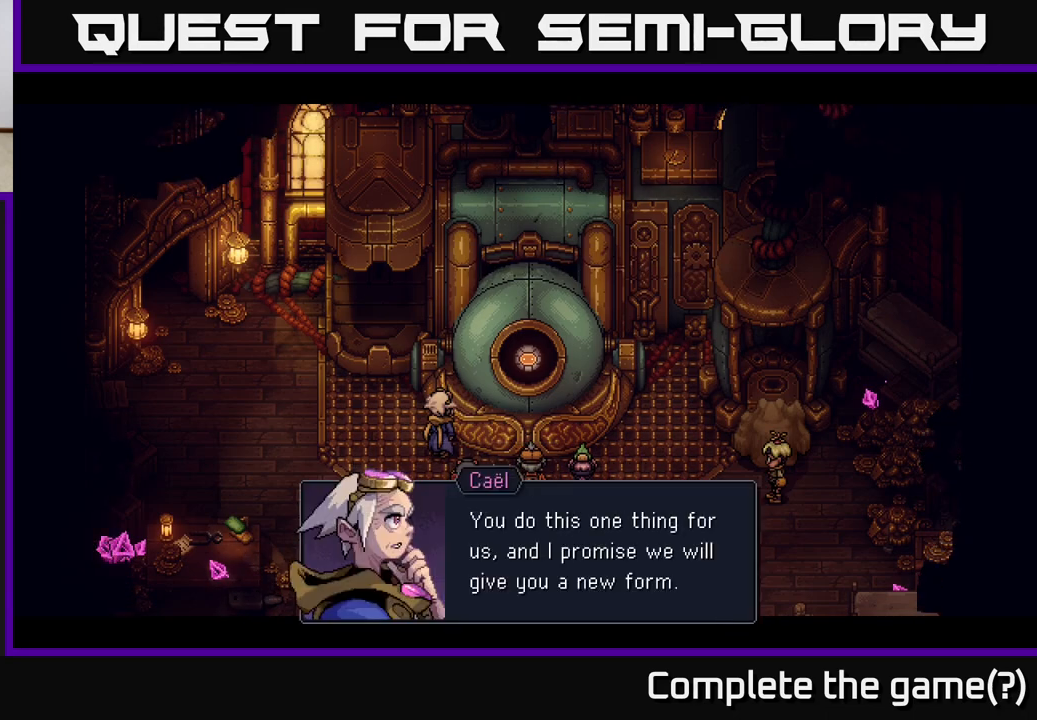
{"buttons": [], "left_stick": "center", "events": []}
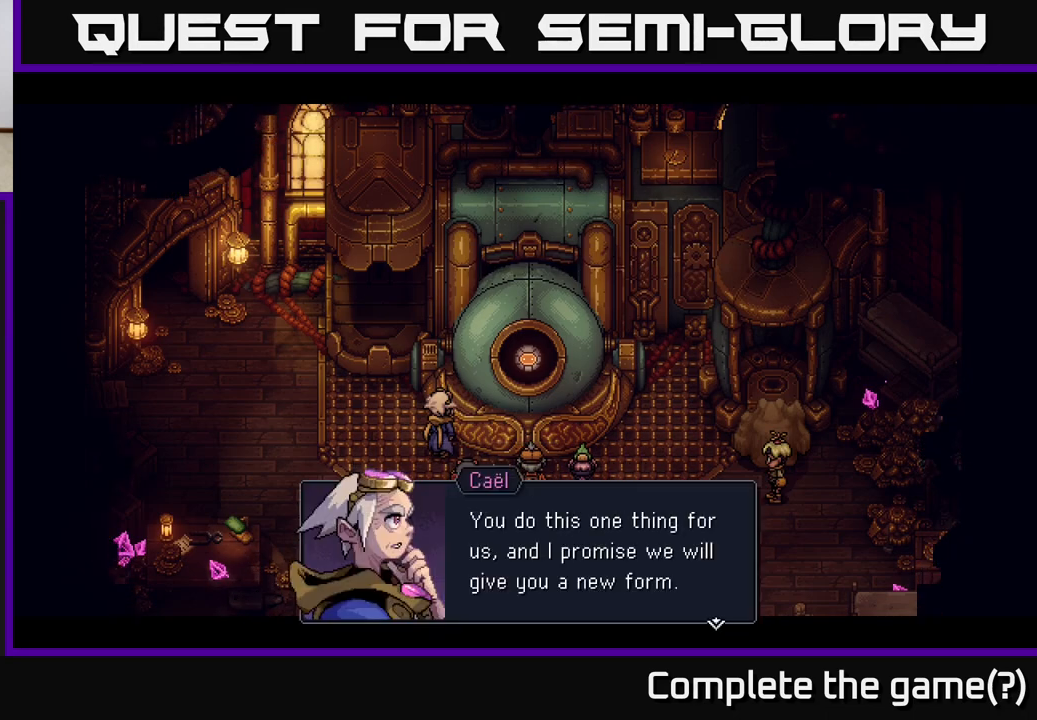
{"buttons": [], "left_stick": "center", "events": [[117, "A", "down"], [450, "A", "up"]]}
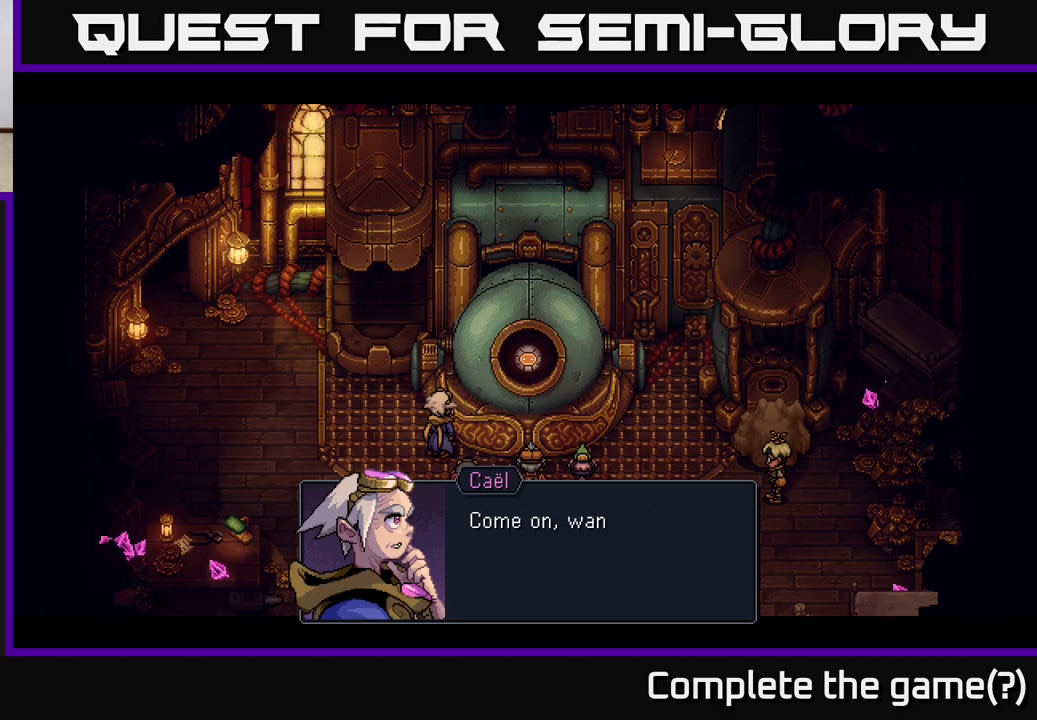
{"buttons": [], "left_stick": "center", "events": []}
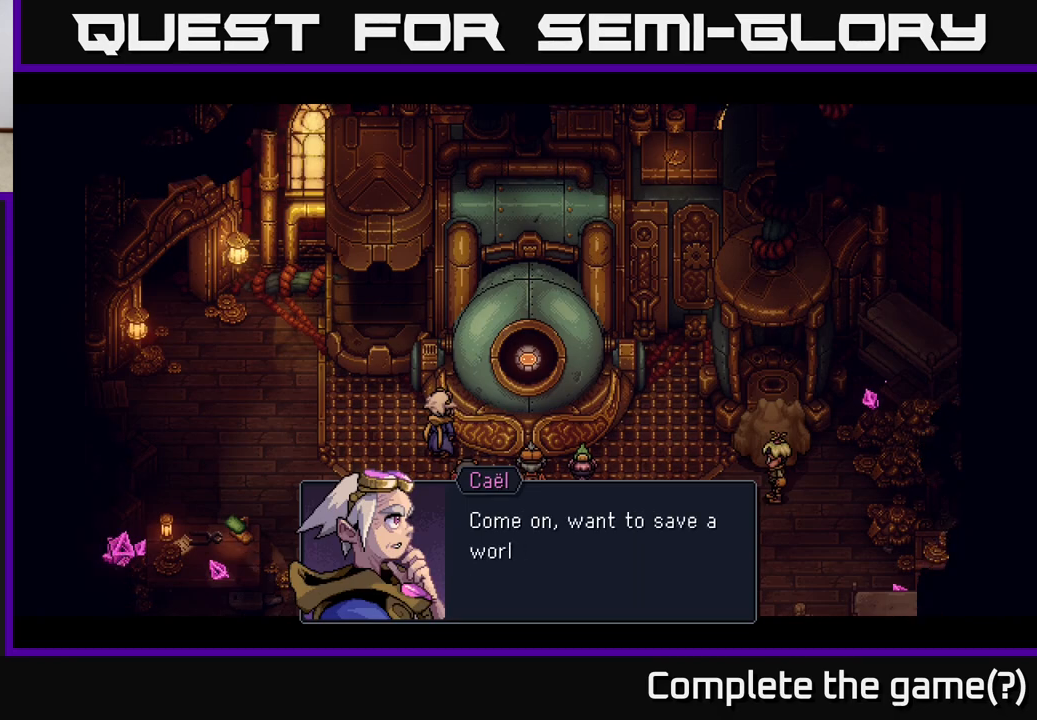
{"buttons": [], "left_stick": "center", "events": []}
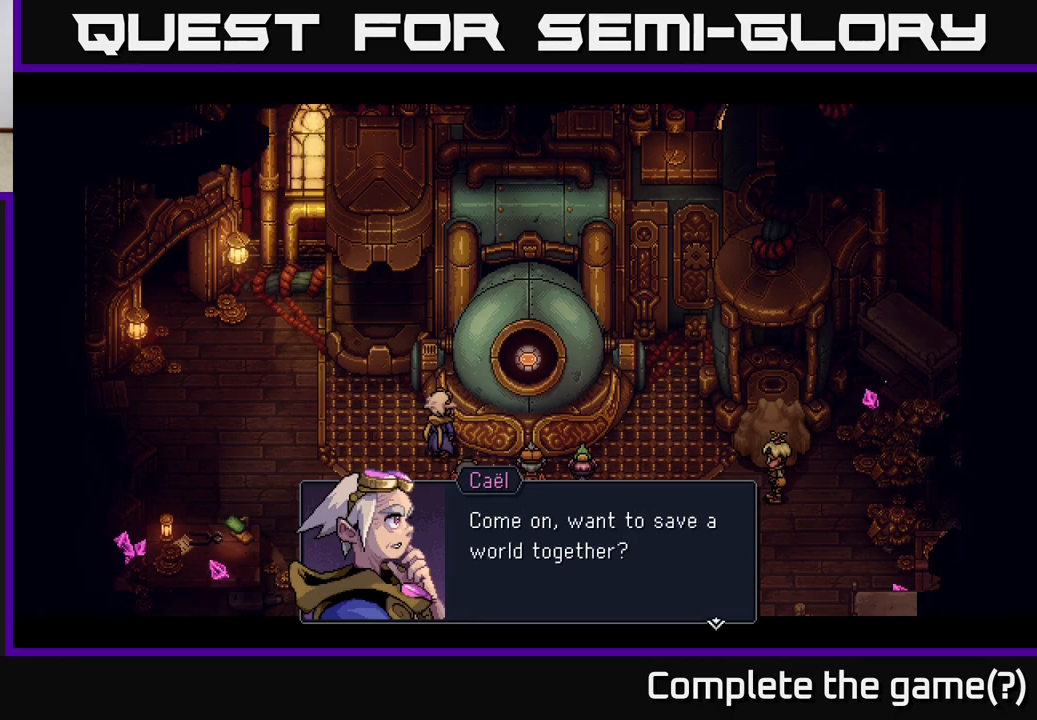
{"buttons": ["A"], "left_stick": "center", "events": [[367, "A", "down"]]}
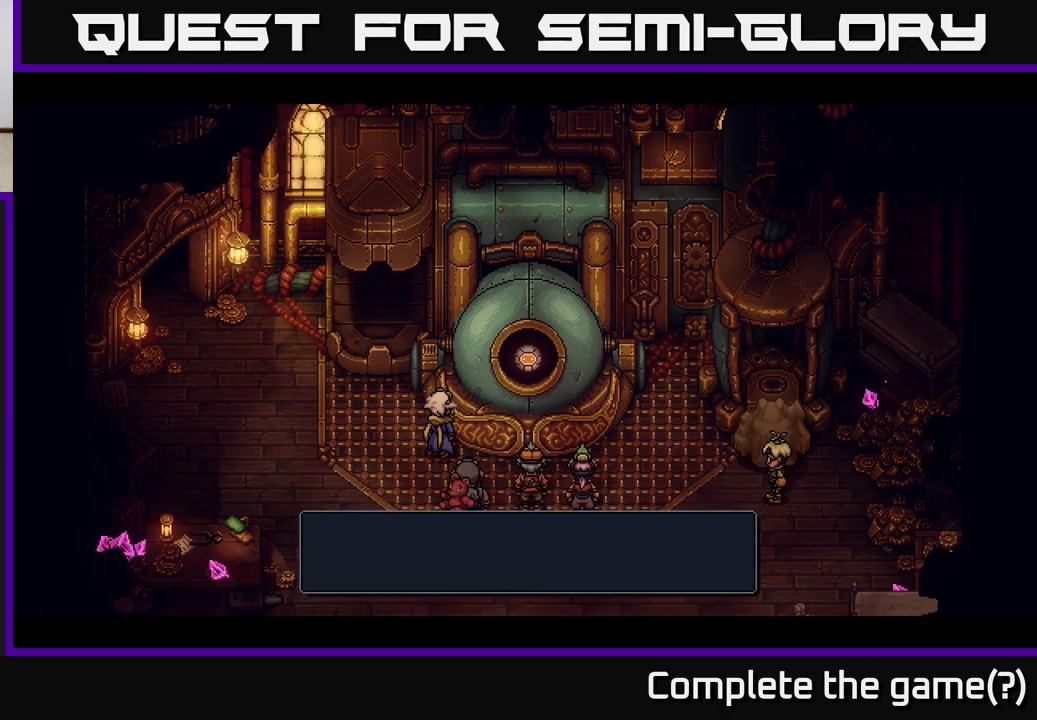
{"buttons": [], "left_stick": "center", "events": [[50, "A", "up"]]}
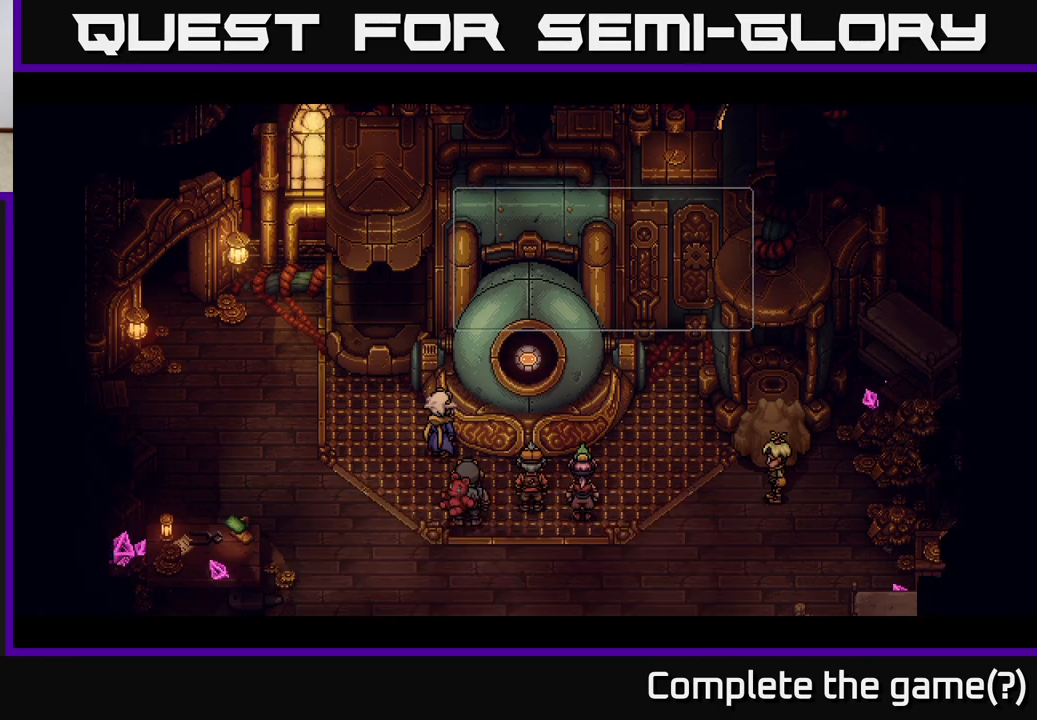
{"buttons": [], "left_stick": "center", "events": []}
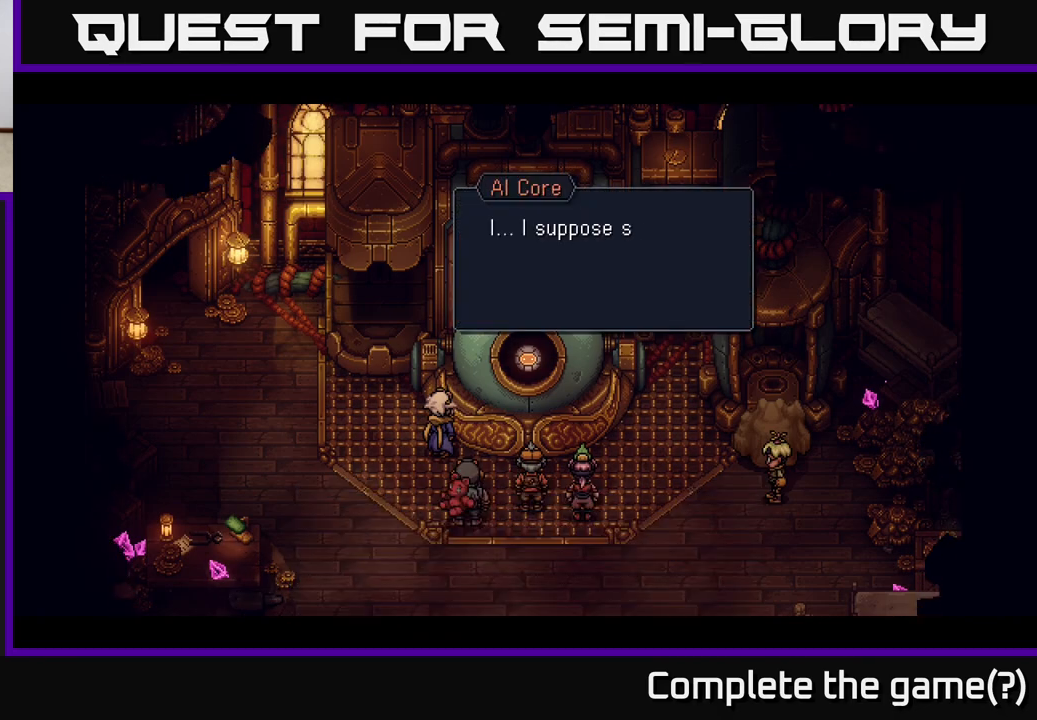
{"buttons": [], "left_stick": "center", "events": []}
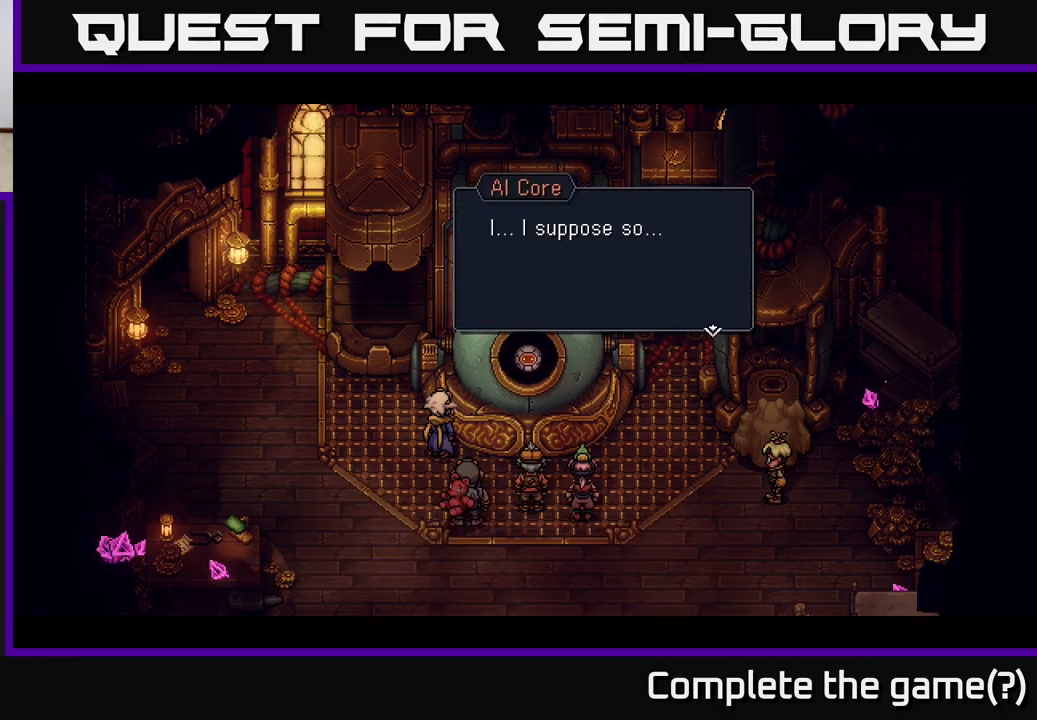
{"buttons": [], "left_stick": "center", "events": [[167, "A", "down"], [400, "A", "up"]]}
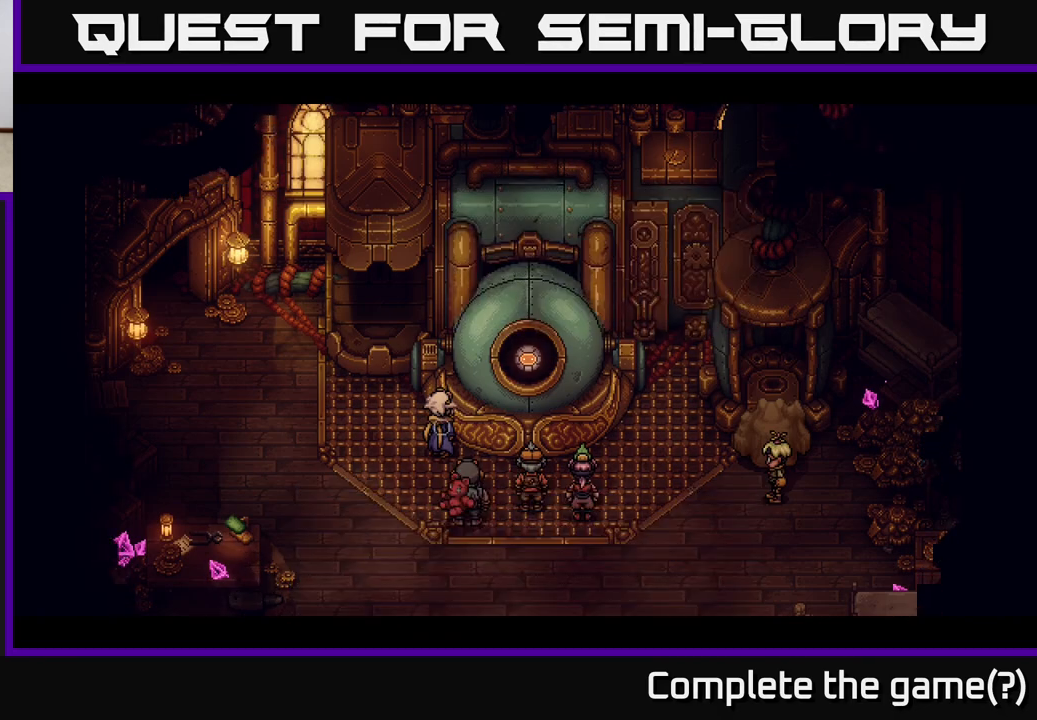
{"buttons": [], "left_stick": "center", "events": []}
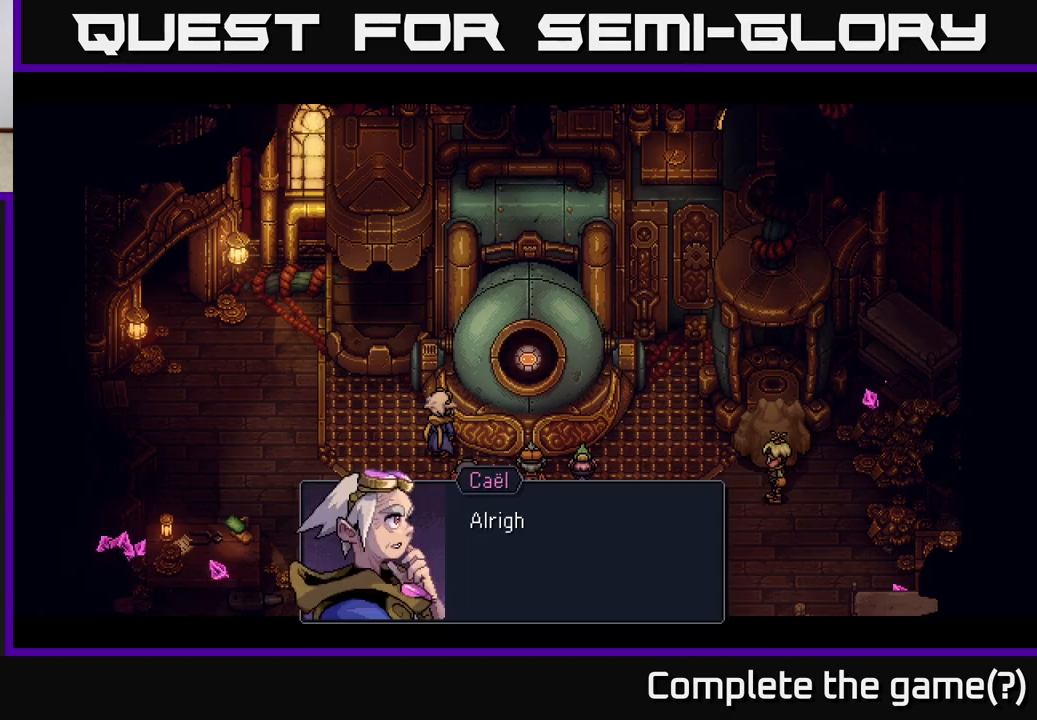
{"buttons": [], "left_stick": "center", "events": []}
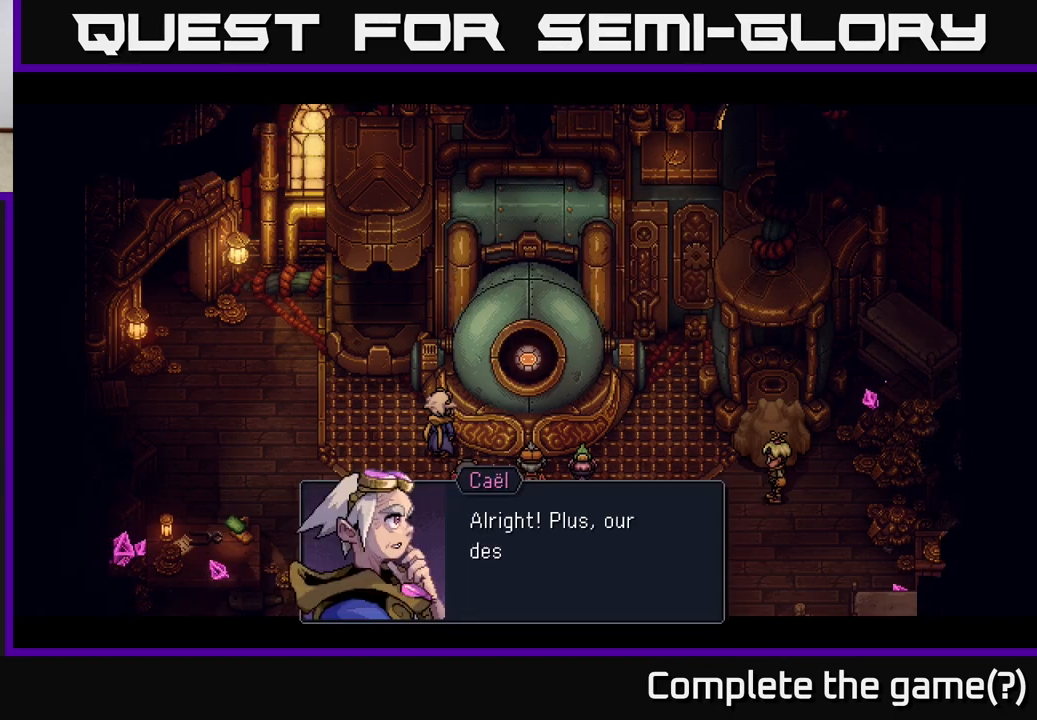
{"buttons": [], "left_stick": "center", "events": [[17, "A", "down"], [233, "A", "up"]]}
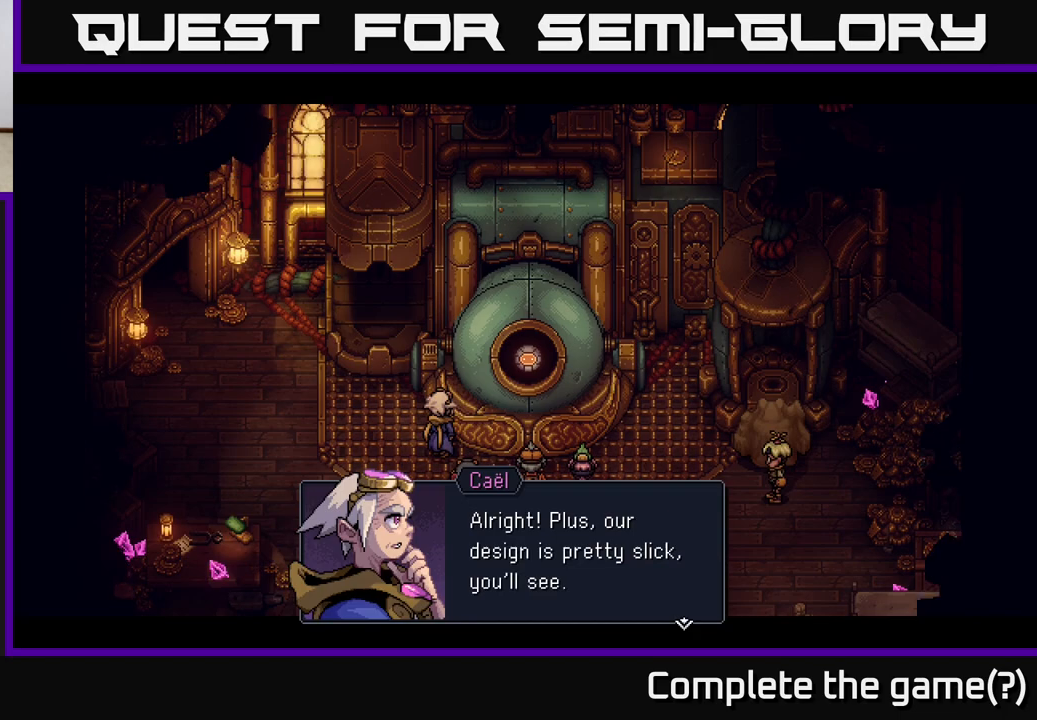
{"buttons": [], "left_stick": "center", "events": []}
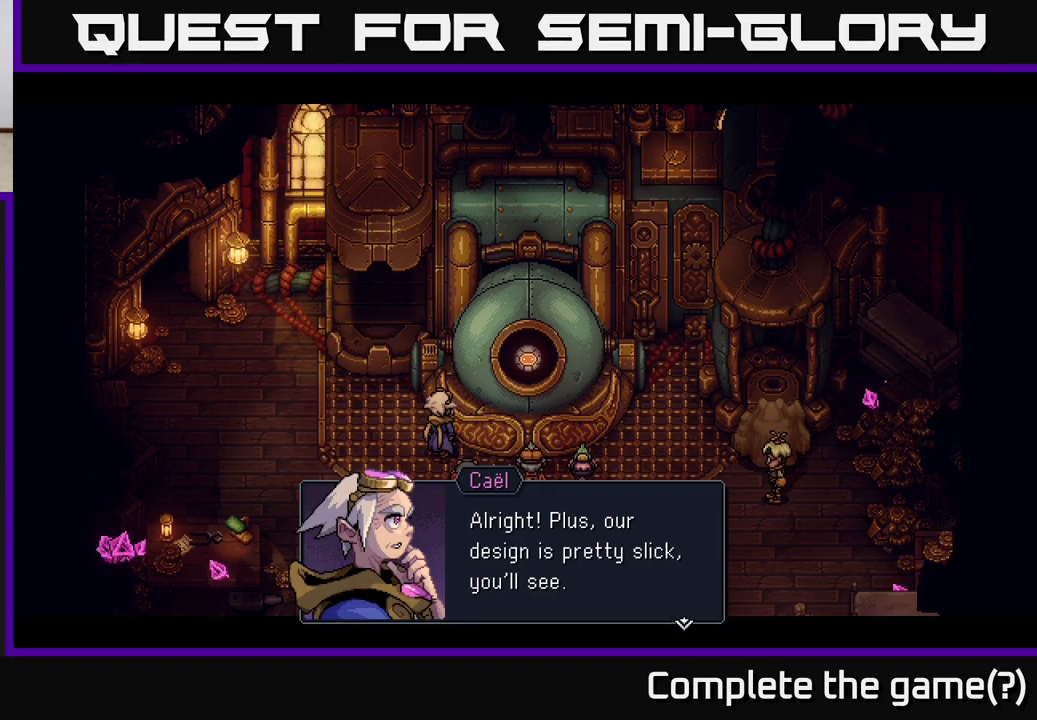
{"buttons": [], "left_stick": "center", "events": [[167, "A", "down"], [417, "A", "up"]]}
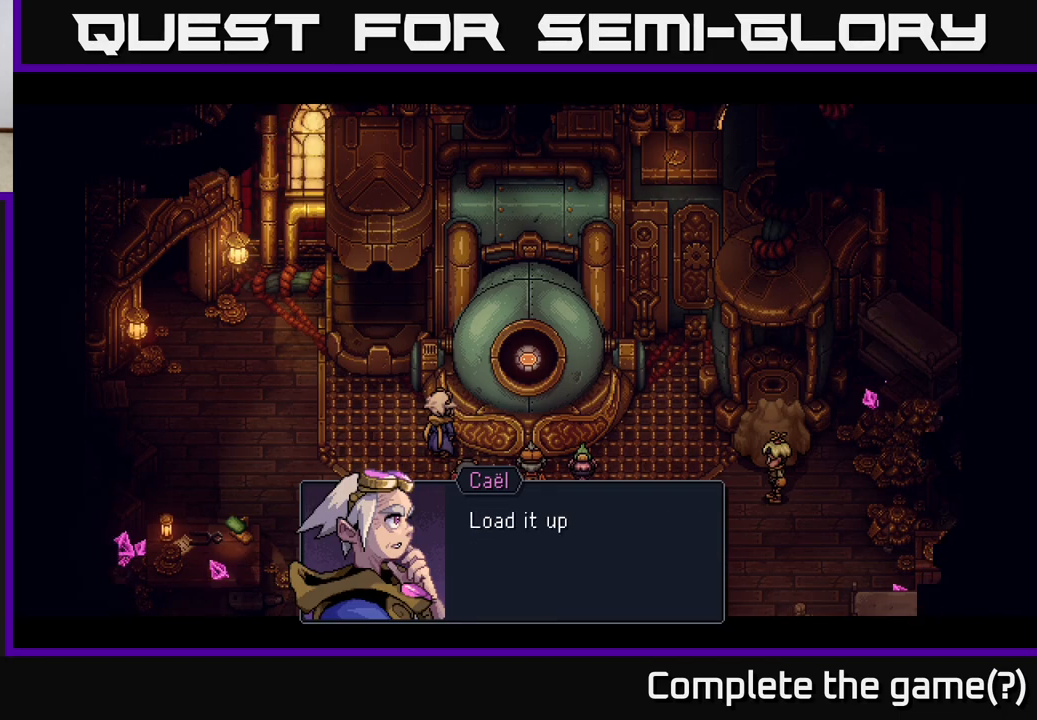
{"buttons": [], "left_stick": "center", "events": []}
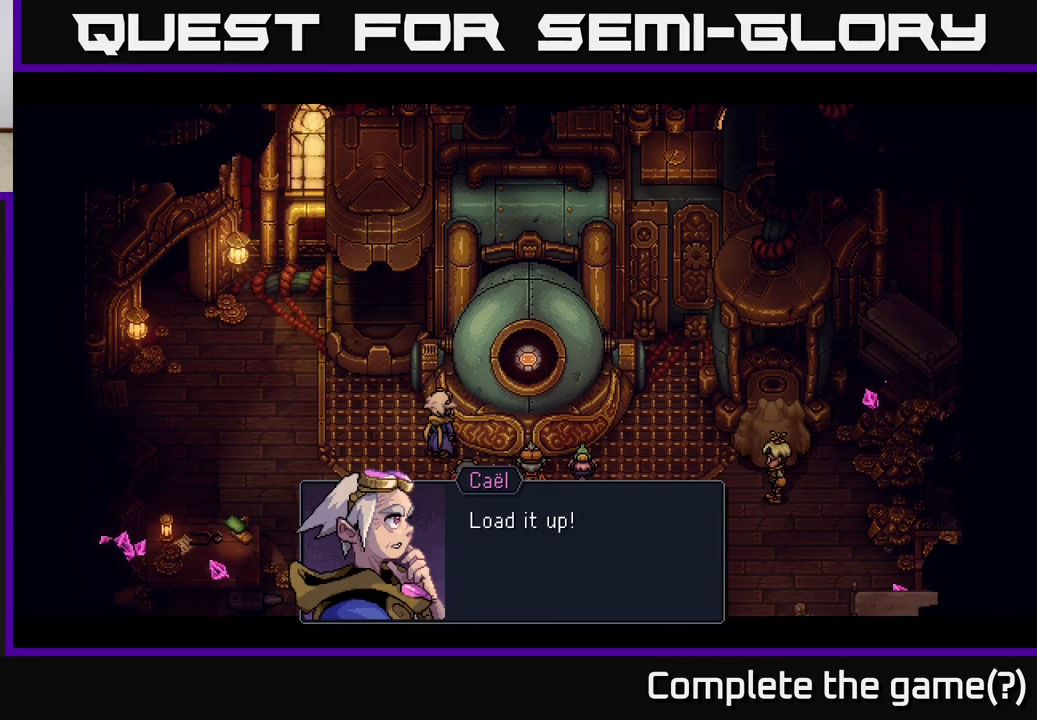
{"buttons": ["A"], "left_stick": "center", "events": [[317, "A", "down"]]}
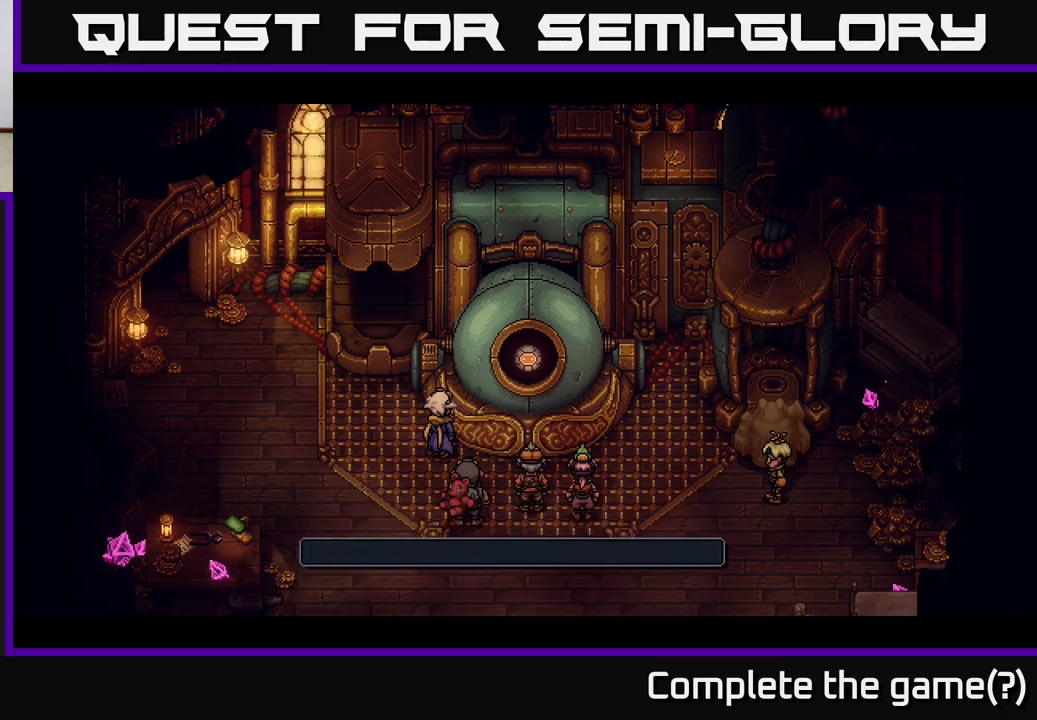
{"buttons": [], "left_stick": "center", "events": [[100, "A", "up"]]}
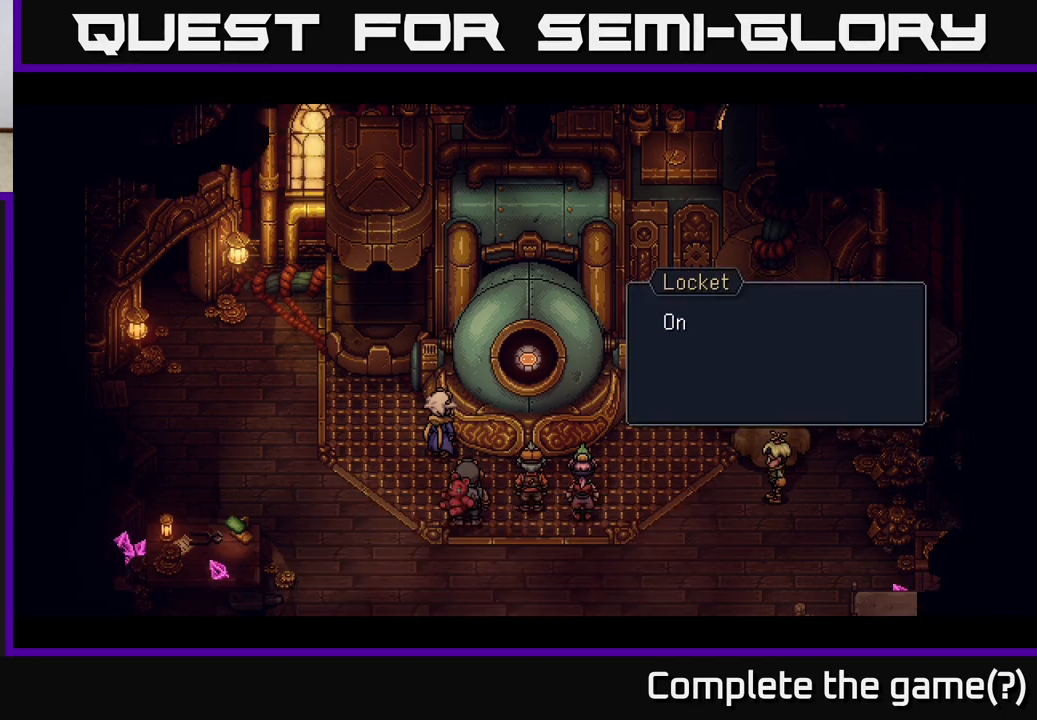
{"buttons": [], "left_stick": "center", "events": []}
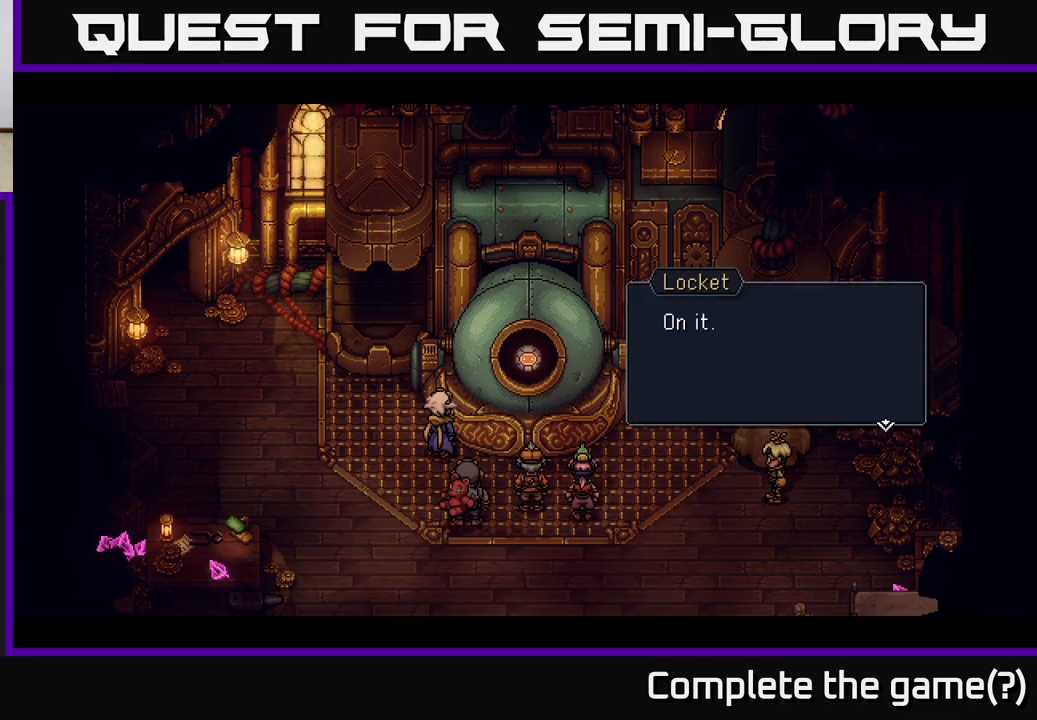
{"buttons": [], "left_stick": "center", "events": [[50, "A", "down"], [267, "A", "up"]]}